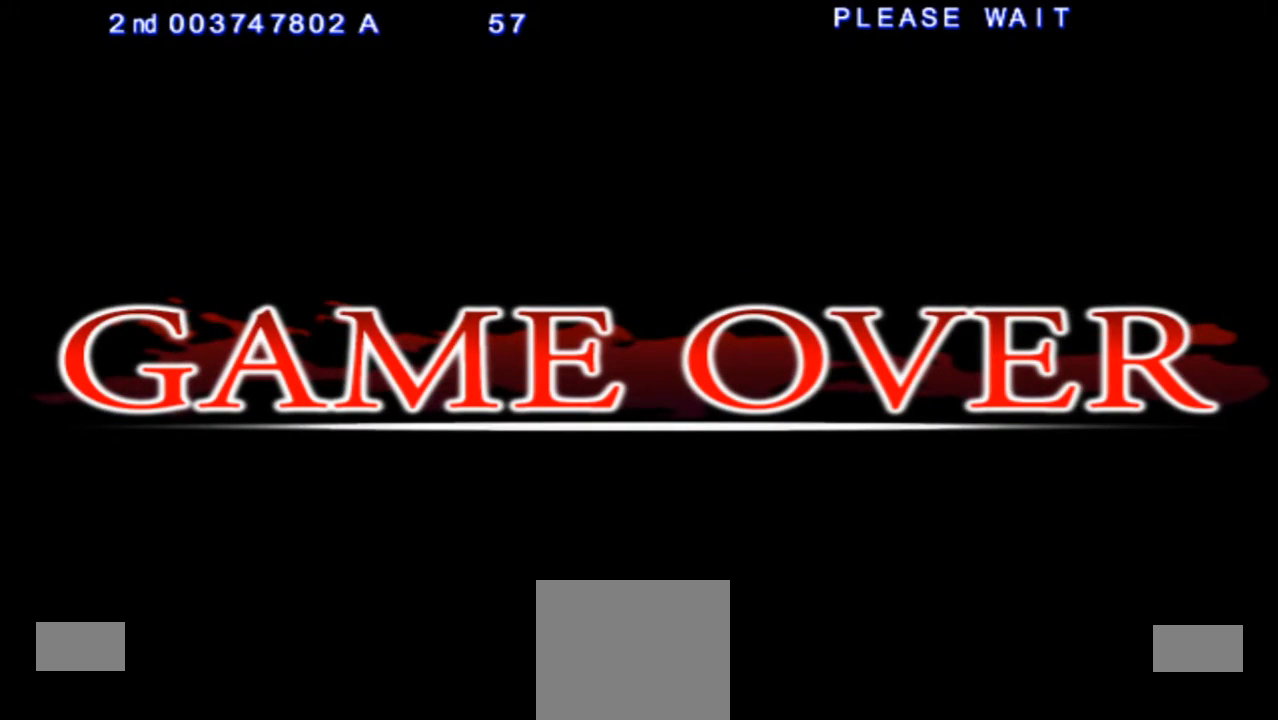
Gameplay with a controller (Xbox layout); each line is a JSON object with the inputs held at the frame after it (dt_ms = milliseconds from this image to that frame). "events" lists button and stick changes between this image and that frame as [ms after this image, input, new state], when the widget could be followed in between. Not read: L3 R3 Y.
{"dt_ms": 500, "buttons": [], "left_stick": "right", "right_stick": "center", "events": [[267, "left_stick", "right"], [367, "left_stick", "center"], [433, "left_stick", "right"]]}
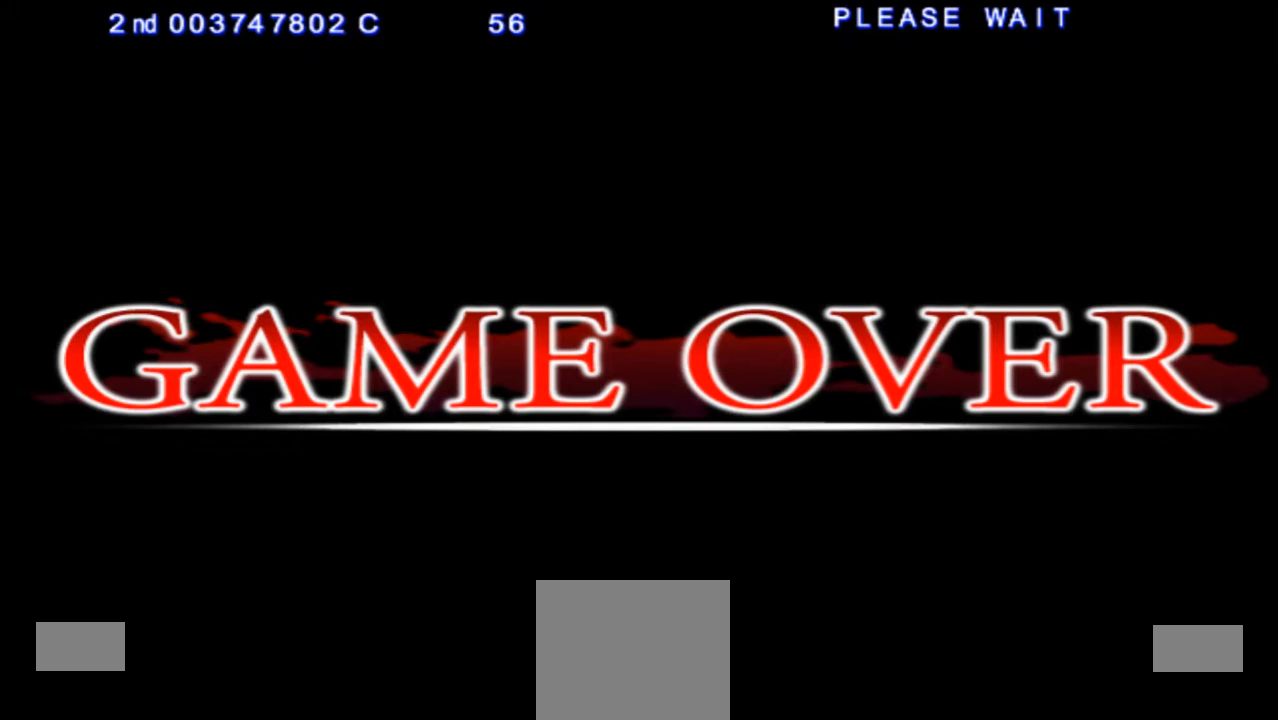
{"dt_ms": 500, "buttons": [], "left_stick": "right", "right_stick": "center", "events": [[233, "left_stick", "center"], [300, "left_stick", "right"]]}
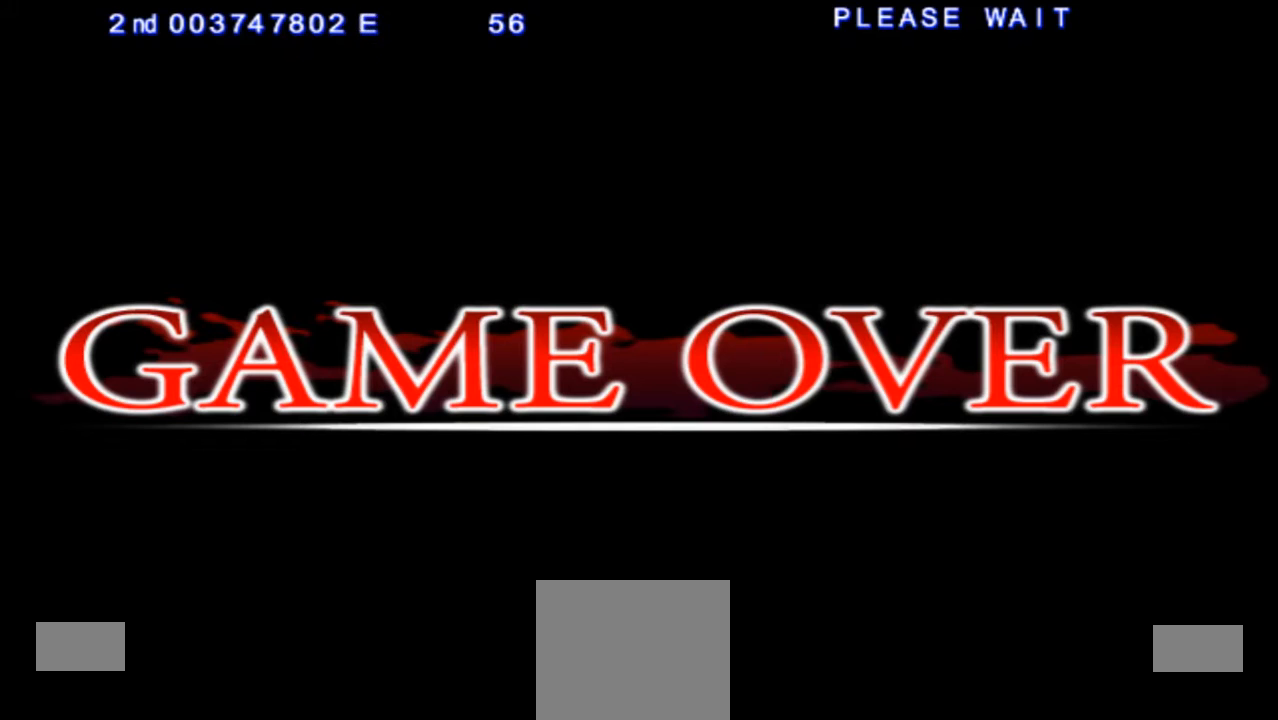
{"dt_ms": 500, "buttons": [], "left_stick": "right", "right_stick": "center", "events": []}
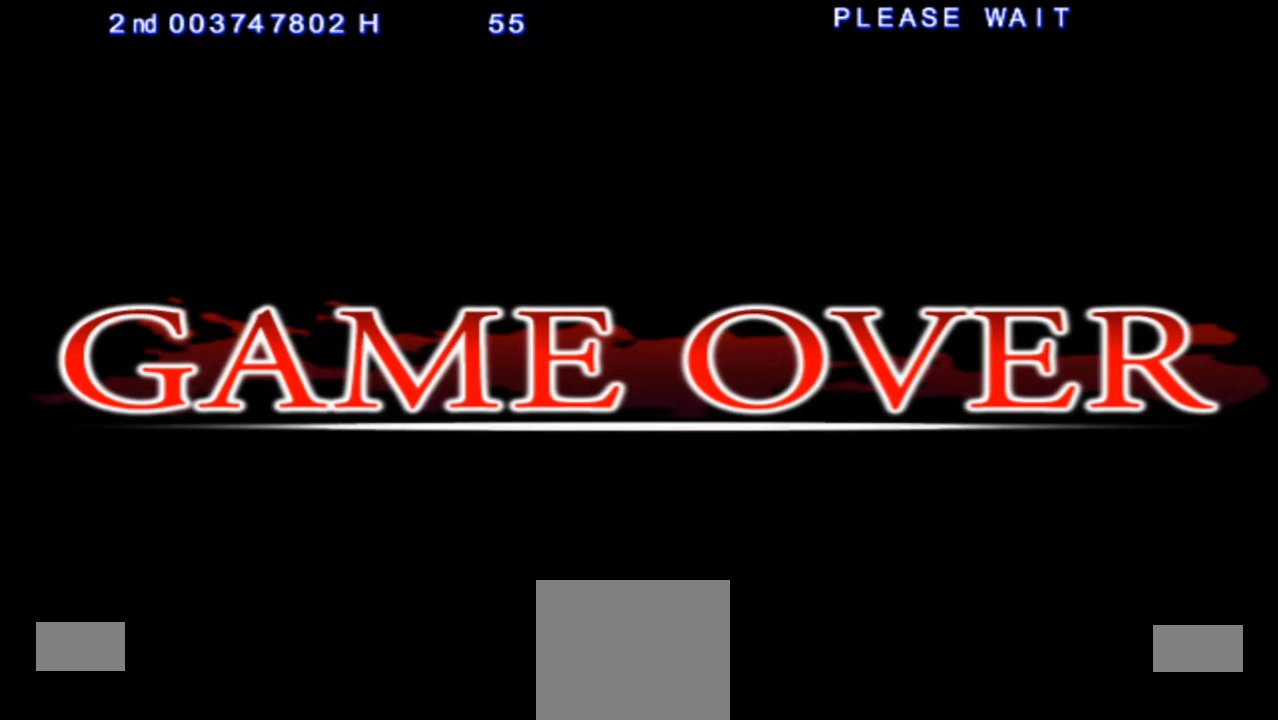
{"dt_ms": 500, "buttons": [], "left_stick": "right", "right_stick": "center", "events": []}
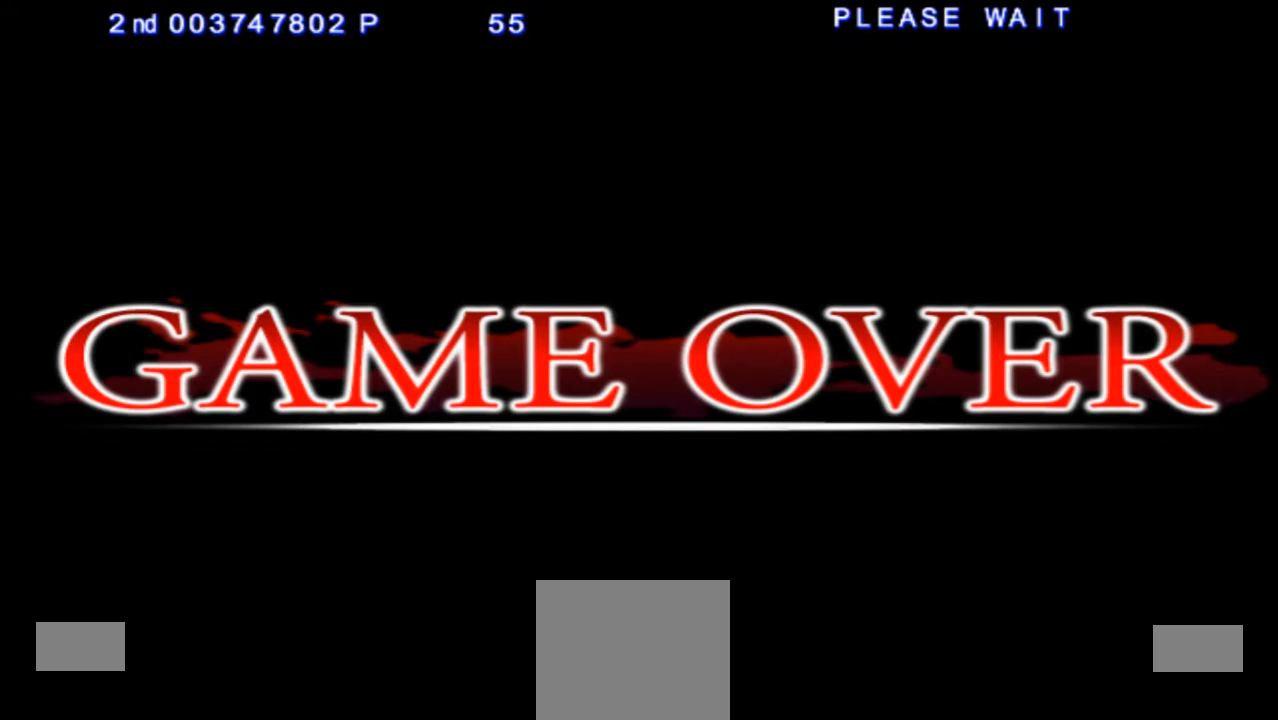
{"dt_ms": 500, "buttons": [], "left_stick": "center", "right_stick": "center", "events": [[33, "left_stick", "center"], [233, "left_stick", "right"], [300, "left_stick", "center"], [367, "left_stick", "right"], [467, "left_stick", "center"]]}
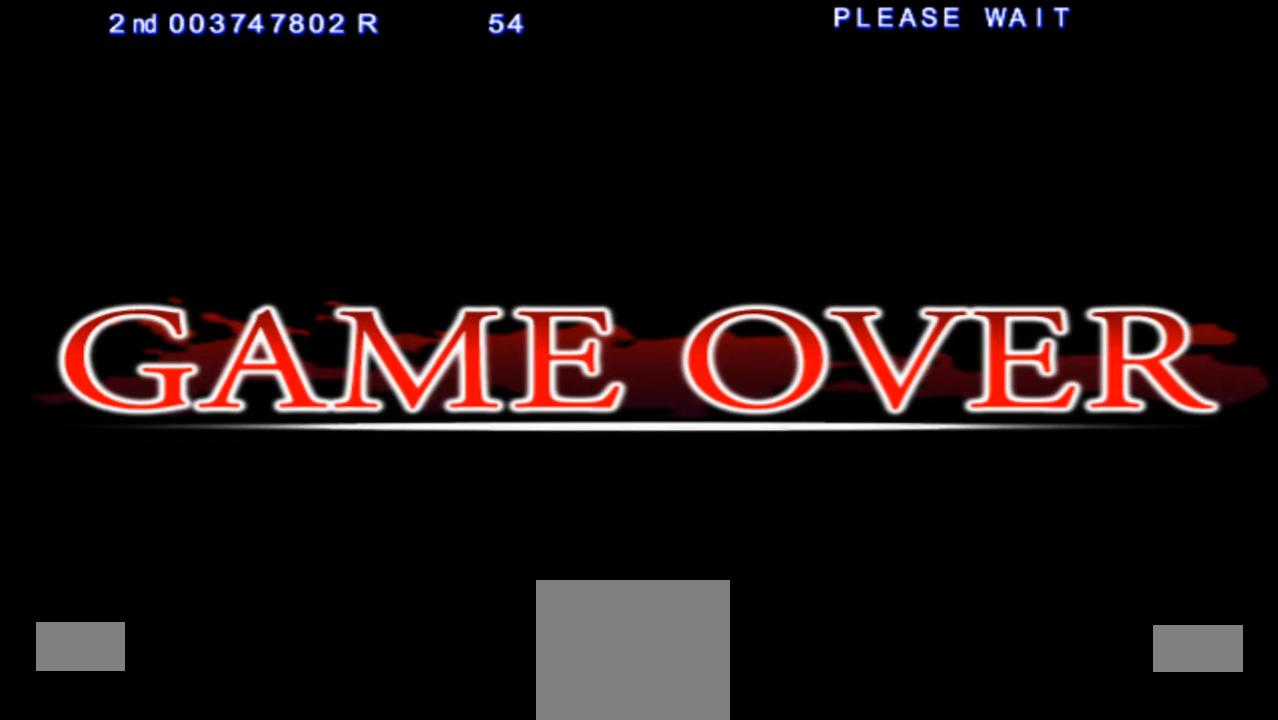
{"dt_ms": 500, "buttons": [], "left_stick": "center", "right_stick": "center", "events": [[33, "left_stick", "right"], [167, "left_stick", "center"], [367, "left_stick", "right"], [467, "left_stick", "center"]]}
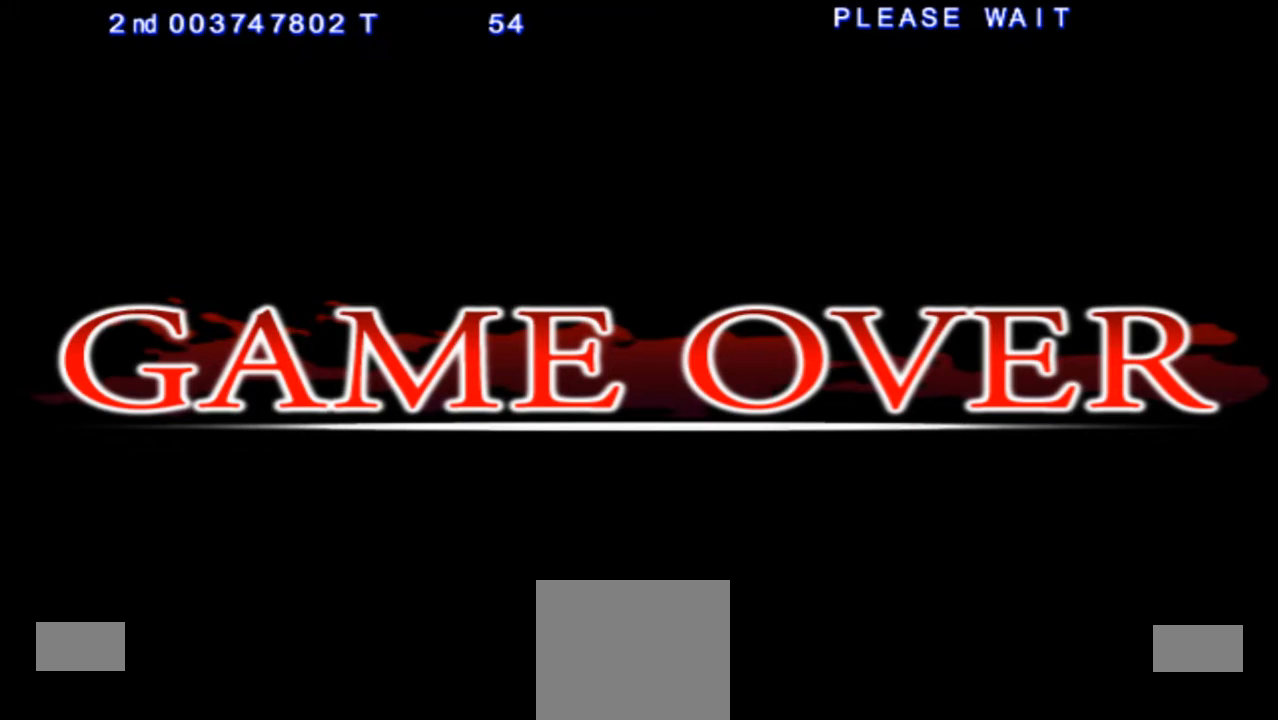
{"dt_ms": 500, "buttons": [], "left_stick": "right", "right_stick": "center", "events": [[267, "X", "down"], [367, "X", "up"], [467, "left_stick", "right"]]}
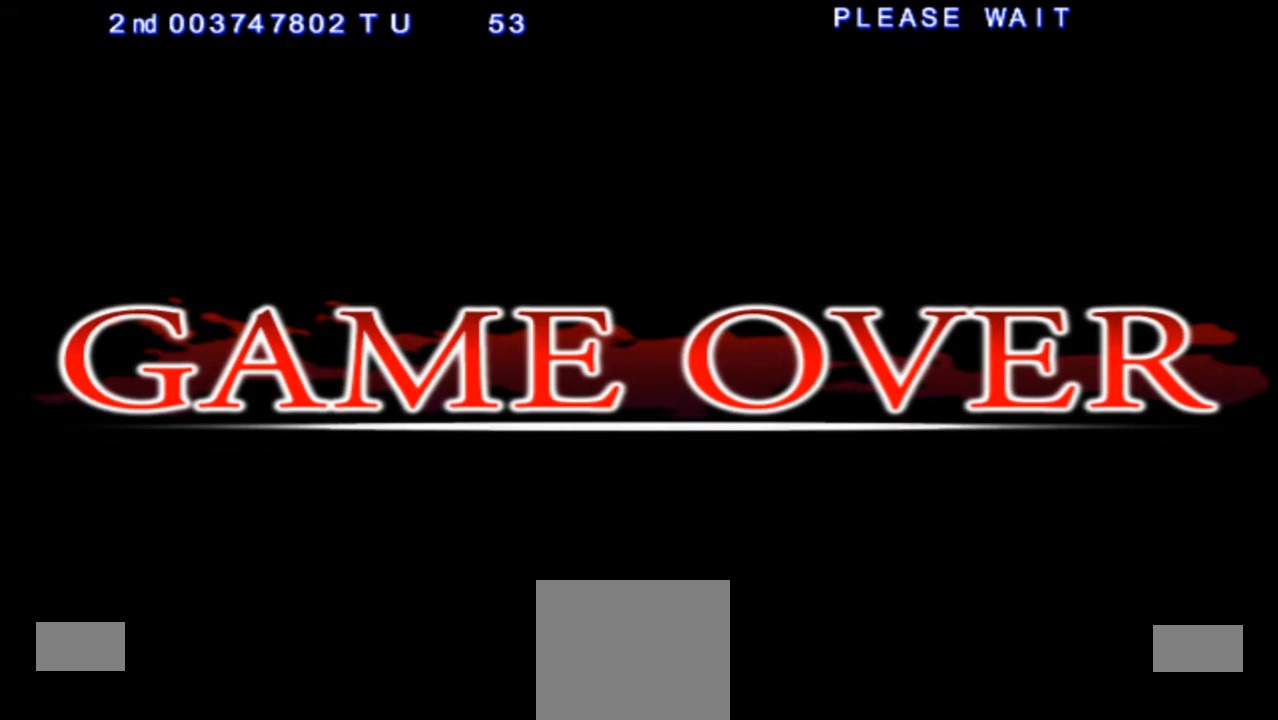
{"dt_ms": 500, "buttons": [], "left_stick": "center", "right_stick": "center", "events": [[100, "left_stick", "center"], [167, "left_stick", "right"], [267, "left_stick", "center"], [333, "left_stick", "right"], [433, "left_stick", "center"]]}
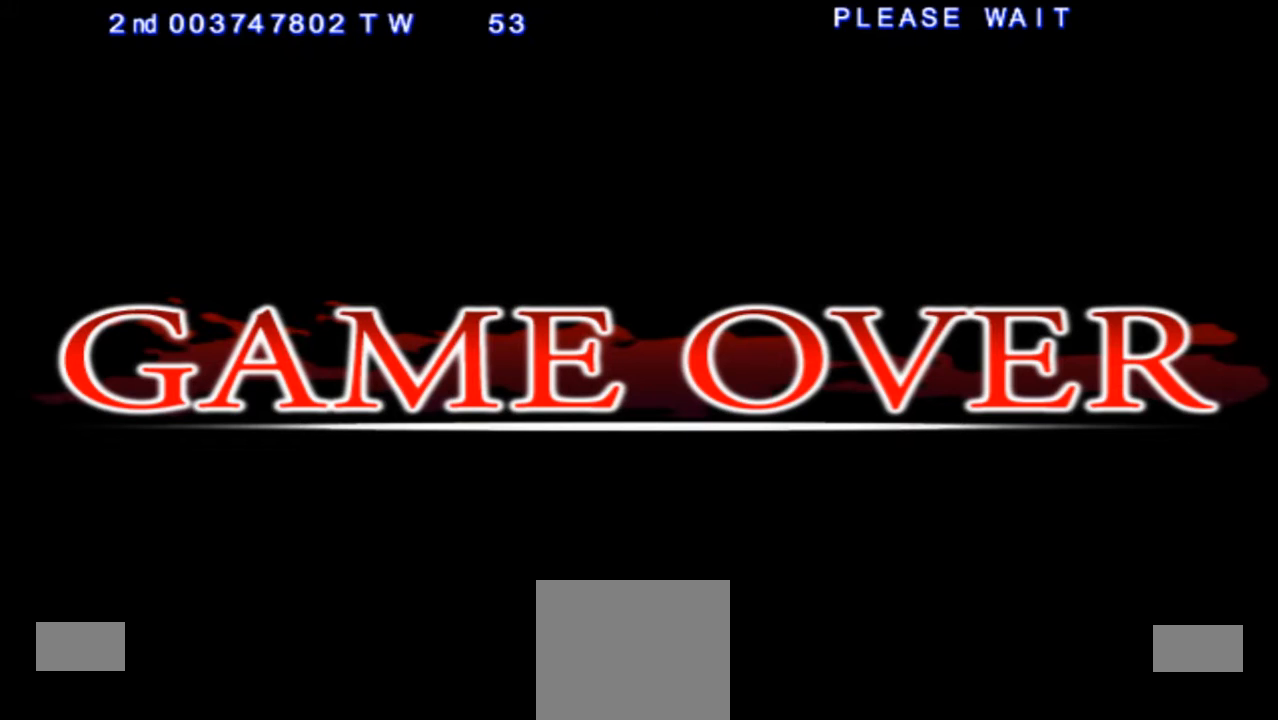
{"dt_ms": 500, "buttons": [], "left_stick": "right", "right_stick": "center", "events": [[233, "left_stick", "right"], [333, "left_stick", "center"], [467, "left_stick", "right"]]}
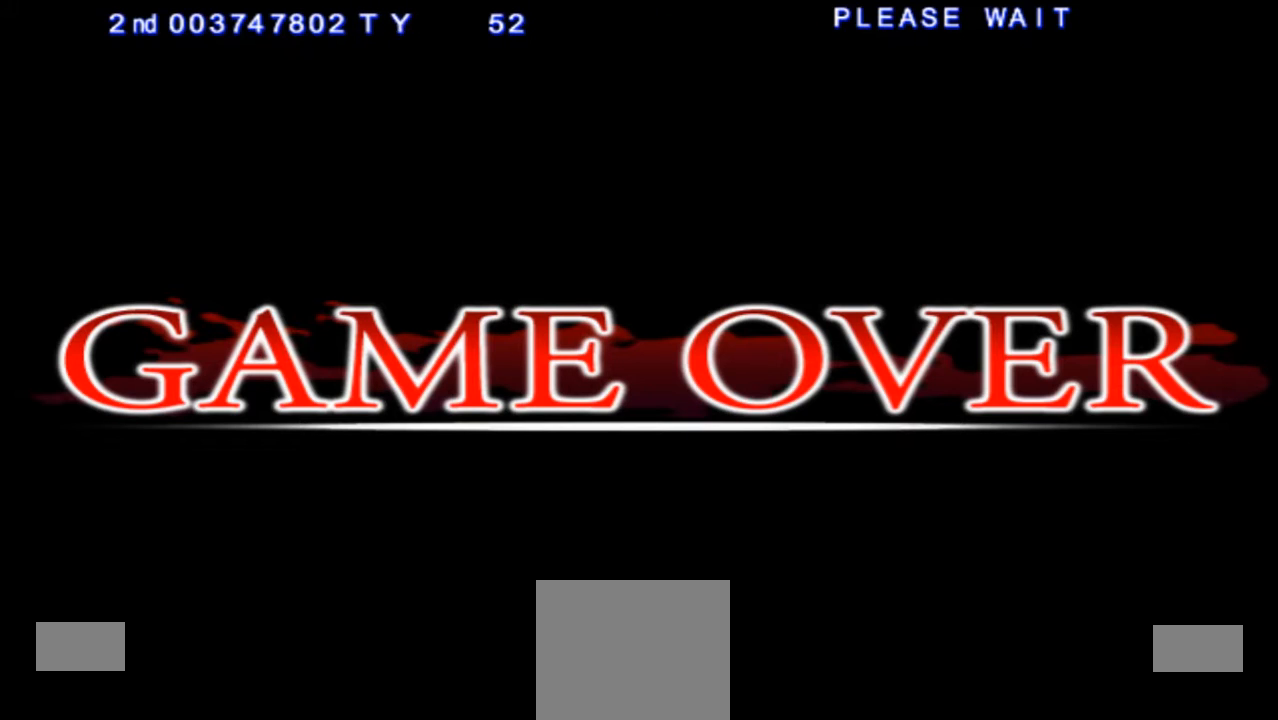
{"dt_ms": 500, "buttons": [], "left_stick": "center", "right_stick": "center", "events": [[100, "left_stick", "center"], [400, "X", "down"], [500, "X", "up"]]}
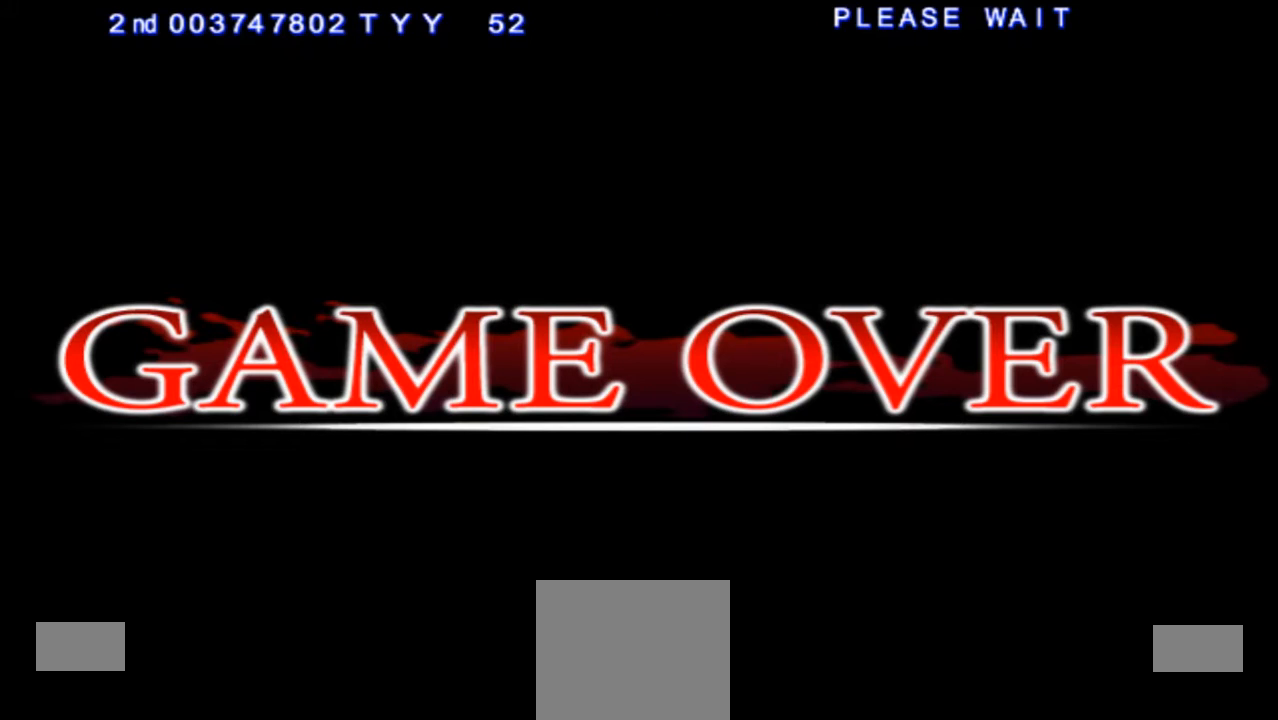
{"dt_ms": 500, "buttons": [], "left_stick": "center", "right_stick": "center", "events": []}
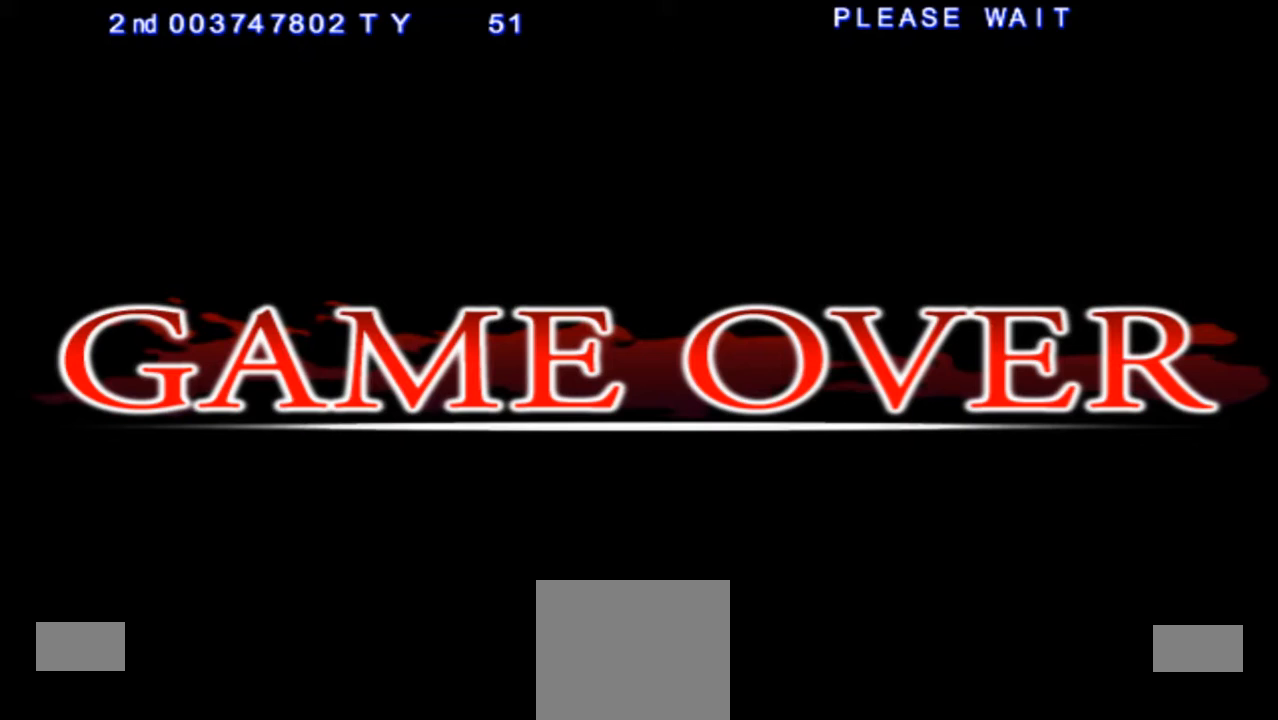
{"dt_ms": 500, "buttons": [], "left_stick": "right", "right_stick": "center", "events": [[167, "left_stick", "right"], [300, "left_stick", "center"], [400, "left_stick", "right"]]}
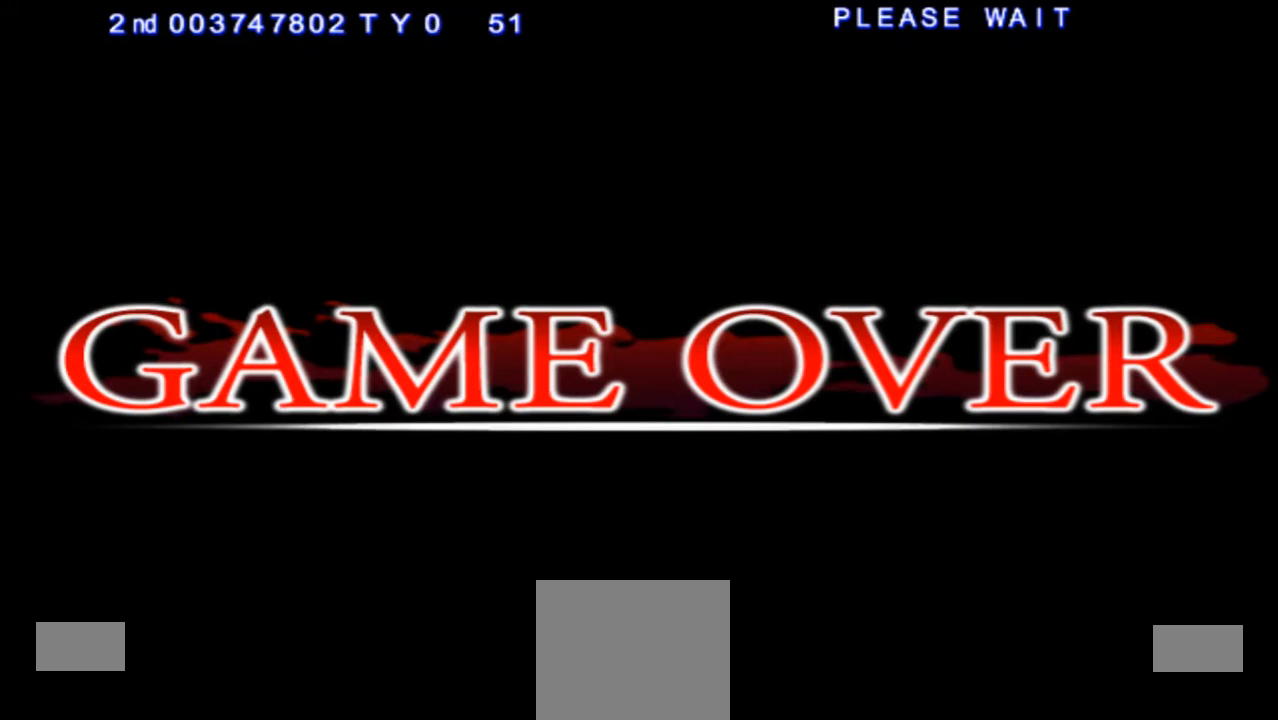
{"dt_ms": 500, "buttons": [], "left_stick": "right", "right_stick": "center", "events": [[100, "left_stick", "center"], [167, "left_stick", "right"]]}
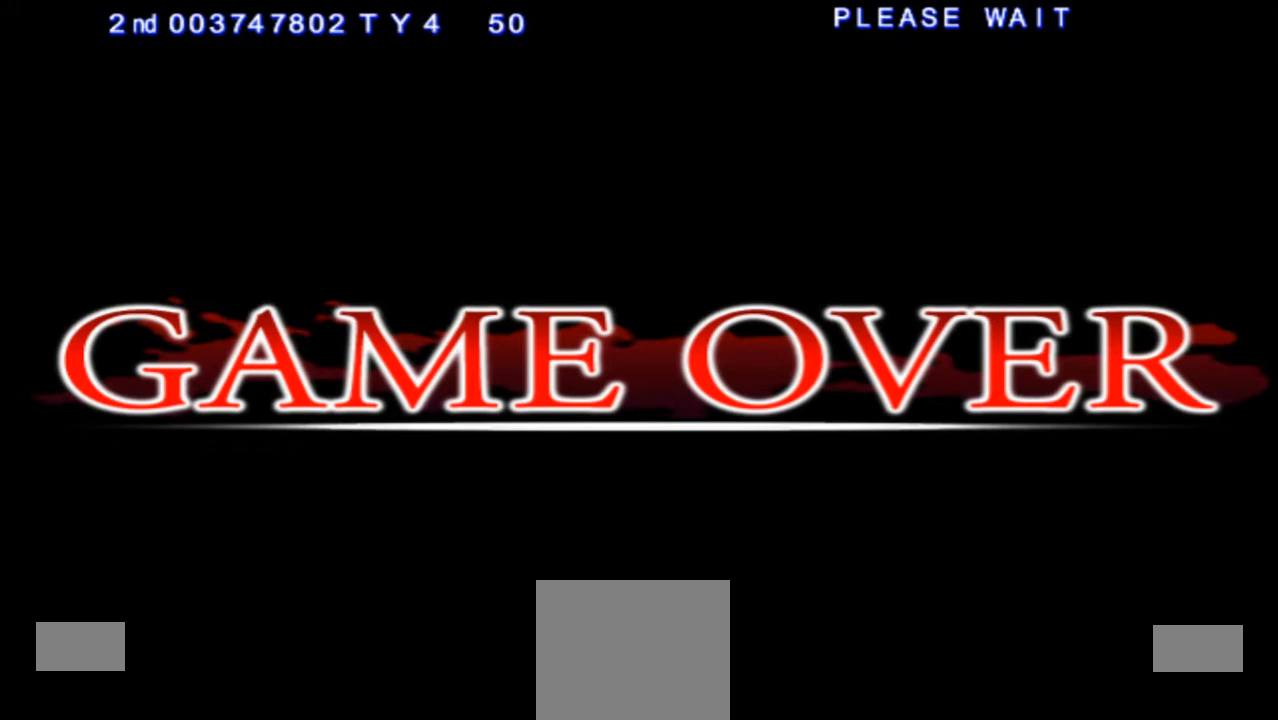
{"dt_ms": 500, "buttons": [], "left_stick": "right", "right_stick": "center", "events": [[33, "left_stick", "center"], [100, "left_stick", "right"], [167, "left_stick", "center"], [233, "left_stick", "right"]]}
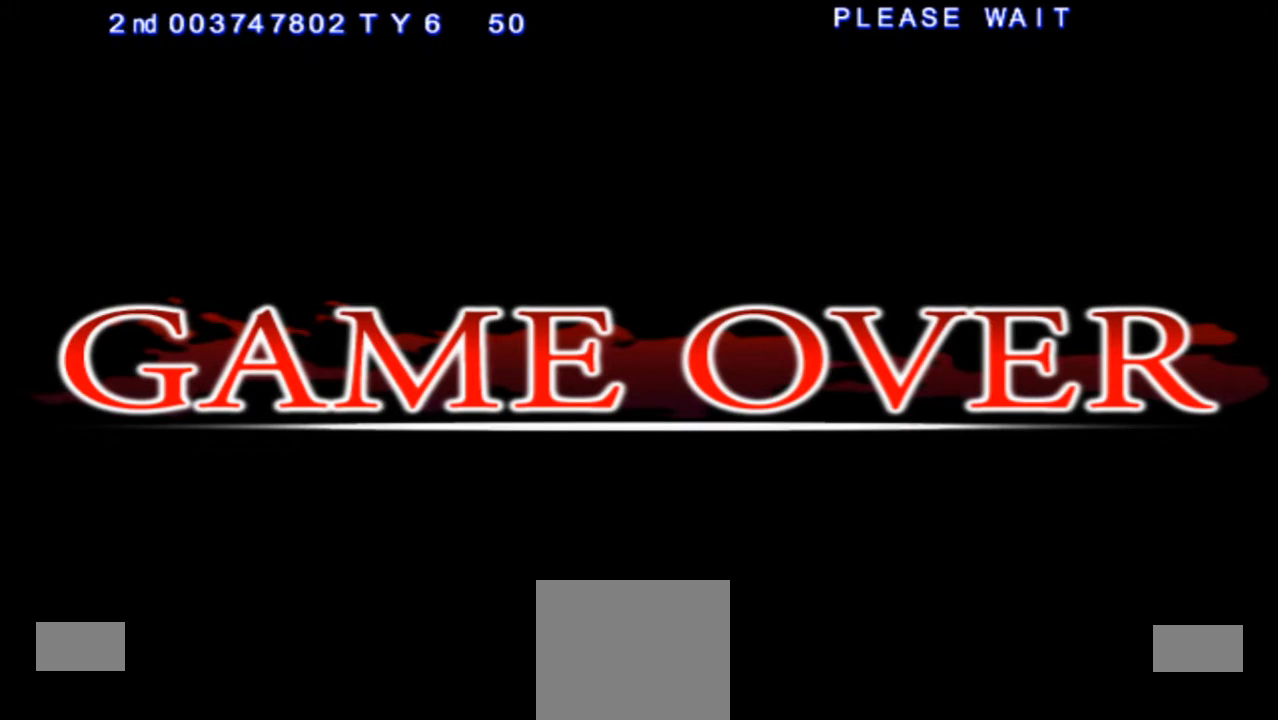
{"dt_ms": 500, "buttons": [], "left_stick": "right", "right_stick": "center", "events": []}
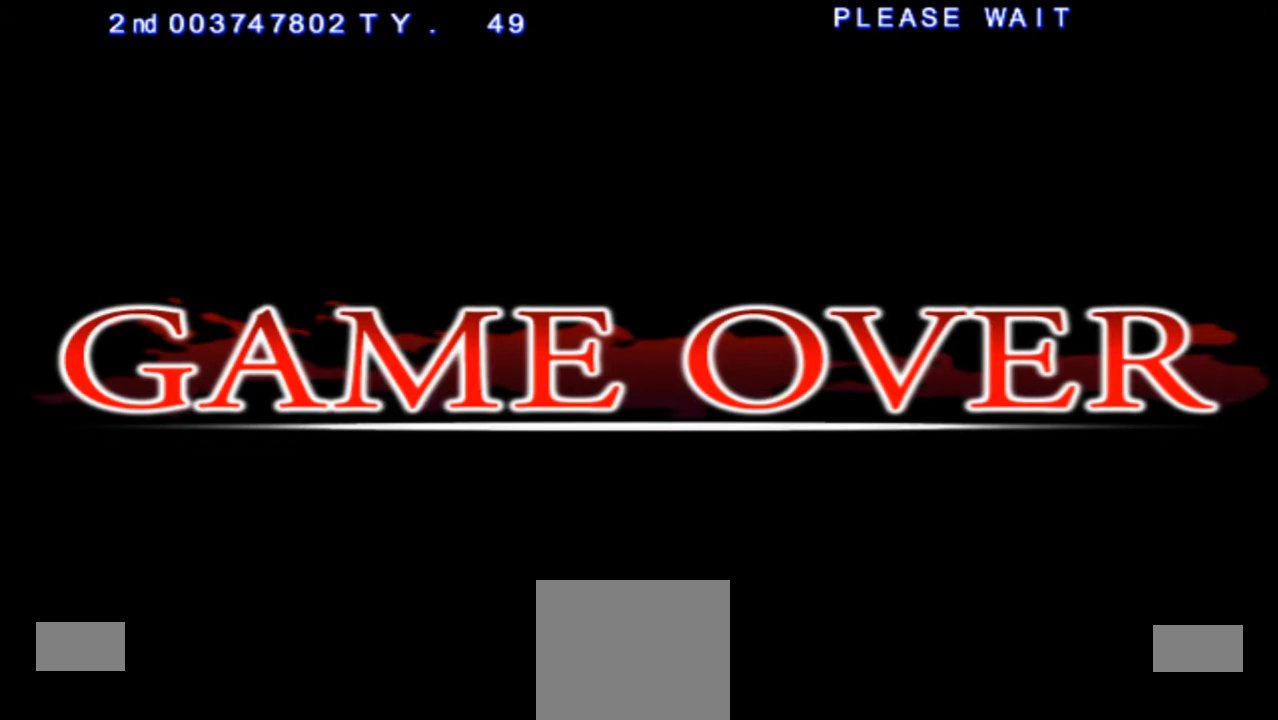
{"dt_ms": 1000, "buttons": [], "left_stick": "right", "right_stick": "center", "events": [[200, "left_stick", "center"], [367, "left_stick", "right"], [533, "left_stick", "center"], [733, "left_stick", "right"], [833, "left_stick", "center"], [967, "left_stick", "right"]]}
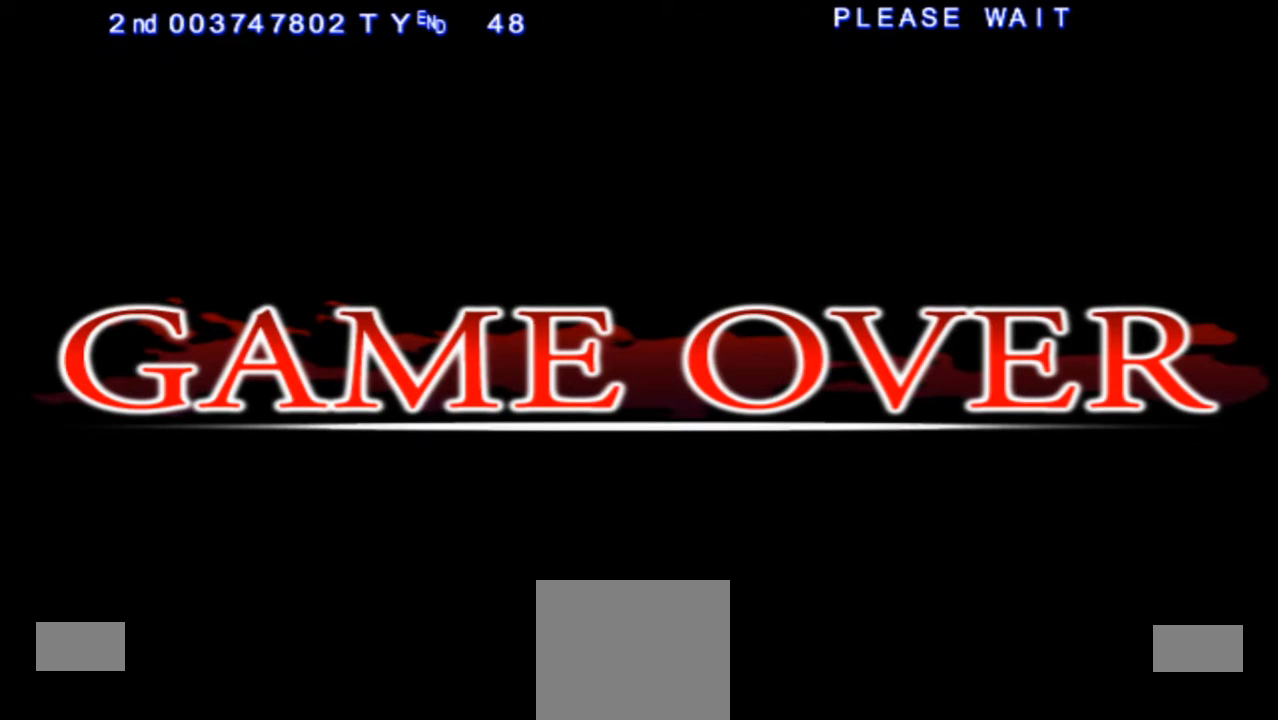
{"dt_ms": 500, "buttons": ["X"], "left_stick": "center", "right_stick": "center", "events": [[133, "left_stick", "center"], [467, "X", "down"]]}
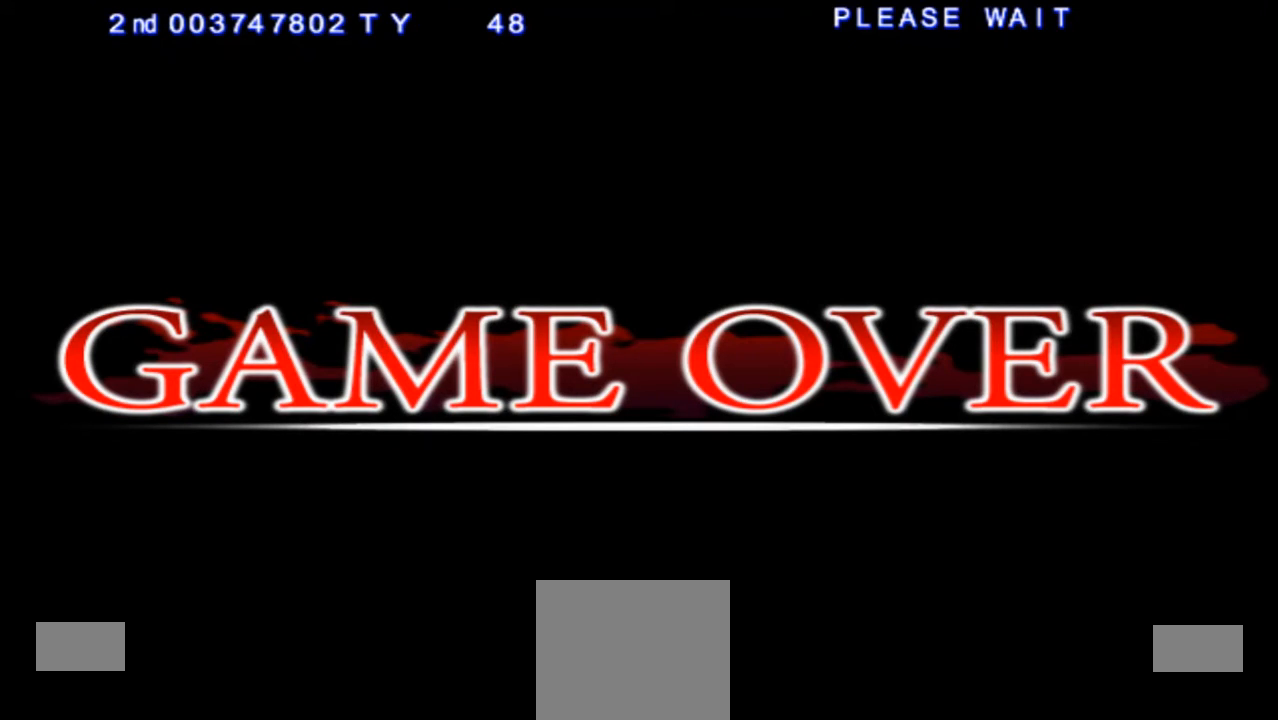
{"dt_ms": 500, "buttons": [], "left_stick": "center", "right_stick": "center", "events": [[133, "X", "up"]]}